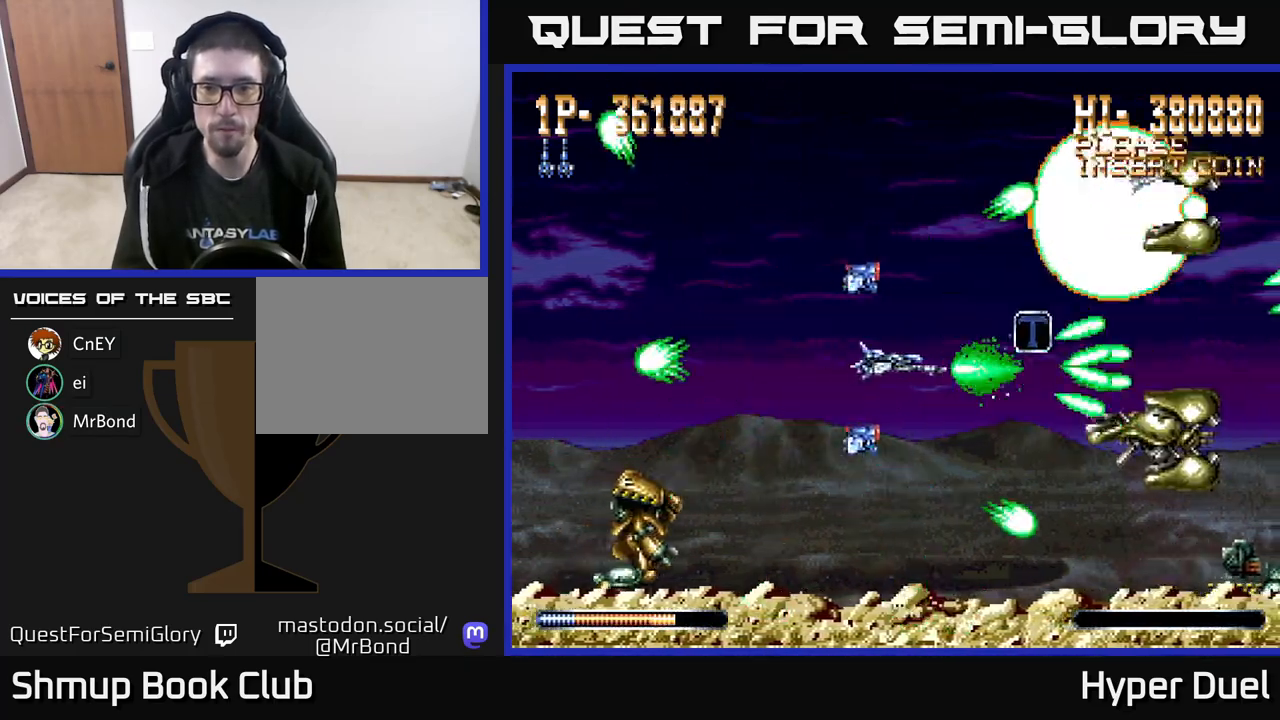
Gameplay with a controller (Xbox layout); each line is a JSON object with the inputs held at the frame after it. "events" lists button and stick changes between this image and that frame as [ms after this image, input, new state], when the widget could be followed in between. Not read: left_stick.
{"buttons": ["A", "DPAD_LEFT"], "right_stick": "center", "events": [[333, "DPAD_RIGHT", "up"], [333, "DPAD_UP", "down"], [367, "DPAD_LEFT", "down"], [367, "X", "up"], [467, "DPAD_UP", "up"]]}
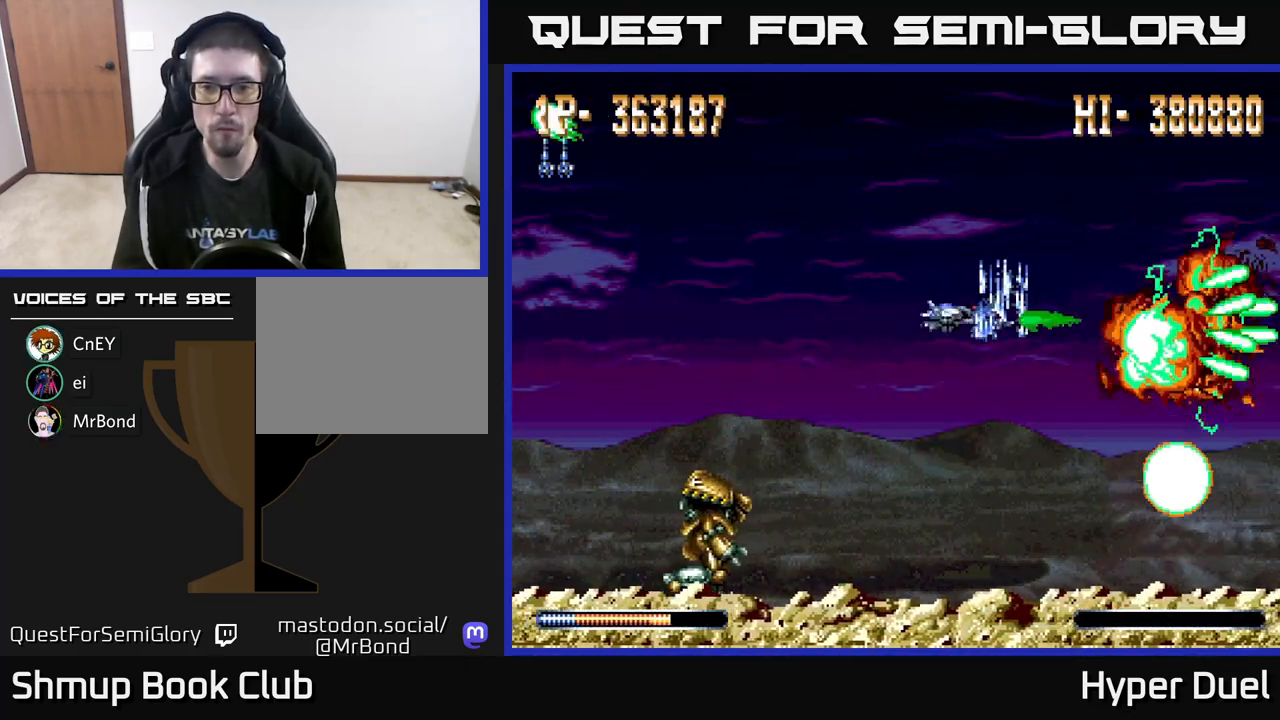
{"buttons": ["A", "DPAD_DOWN", "DPAD_LEFT"], "right_stick": "center", "events": [[483, "DPAD_DOWN", "down"]]}
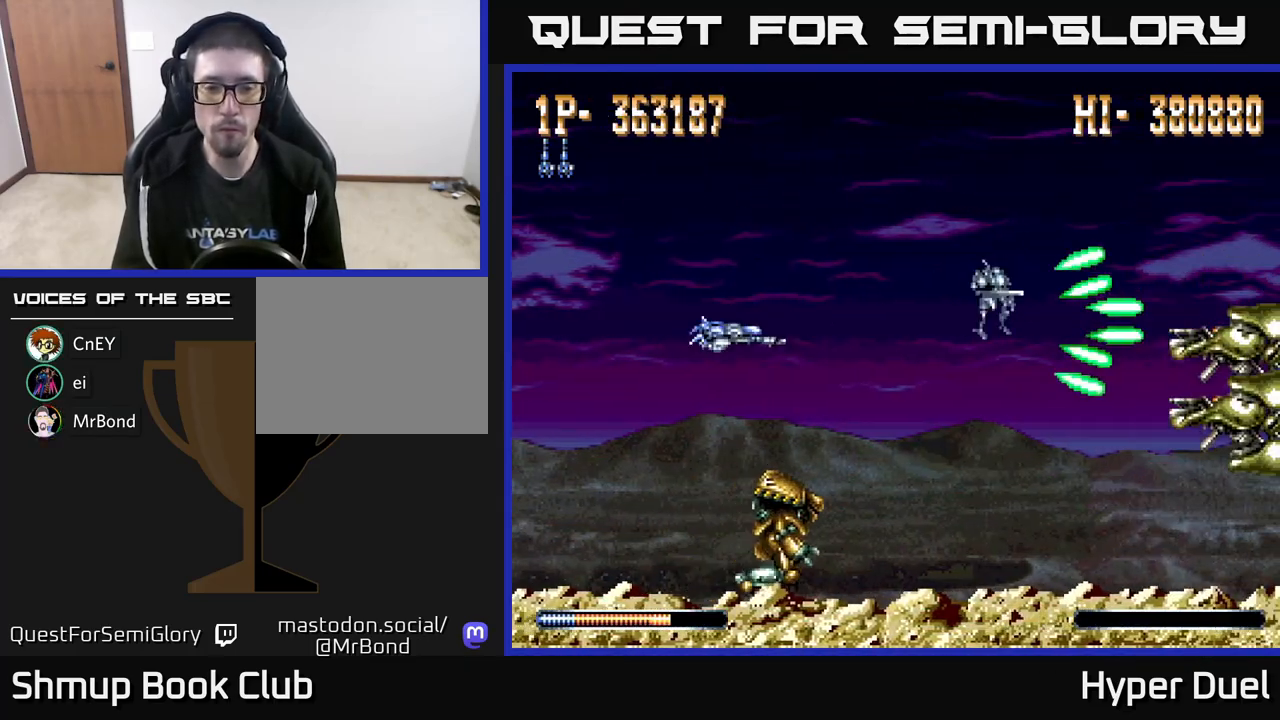
{"buttons": ["A", "X"], "right_stick": "center", "events": [[333, "DPAD_LEFT", "up"], [417, "DPAD_RIGHT", "down"], [483, "DPAD_DOWN", "up"], [500, "DPAD_RIGHT", "up"], [500, "X", "down"]]}
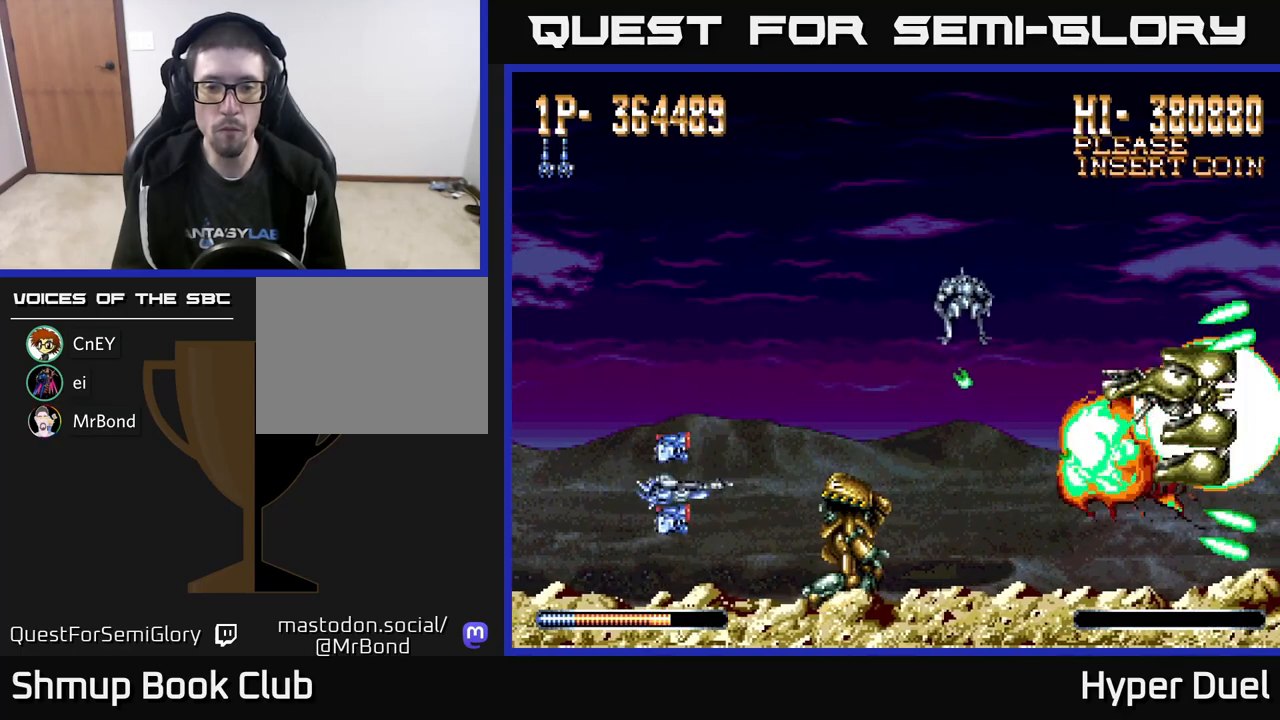
{"buttons": ["X"], "right_stick": "center", "events": [[283, "A", "up"]]}
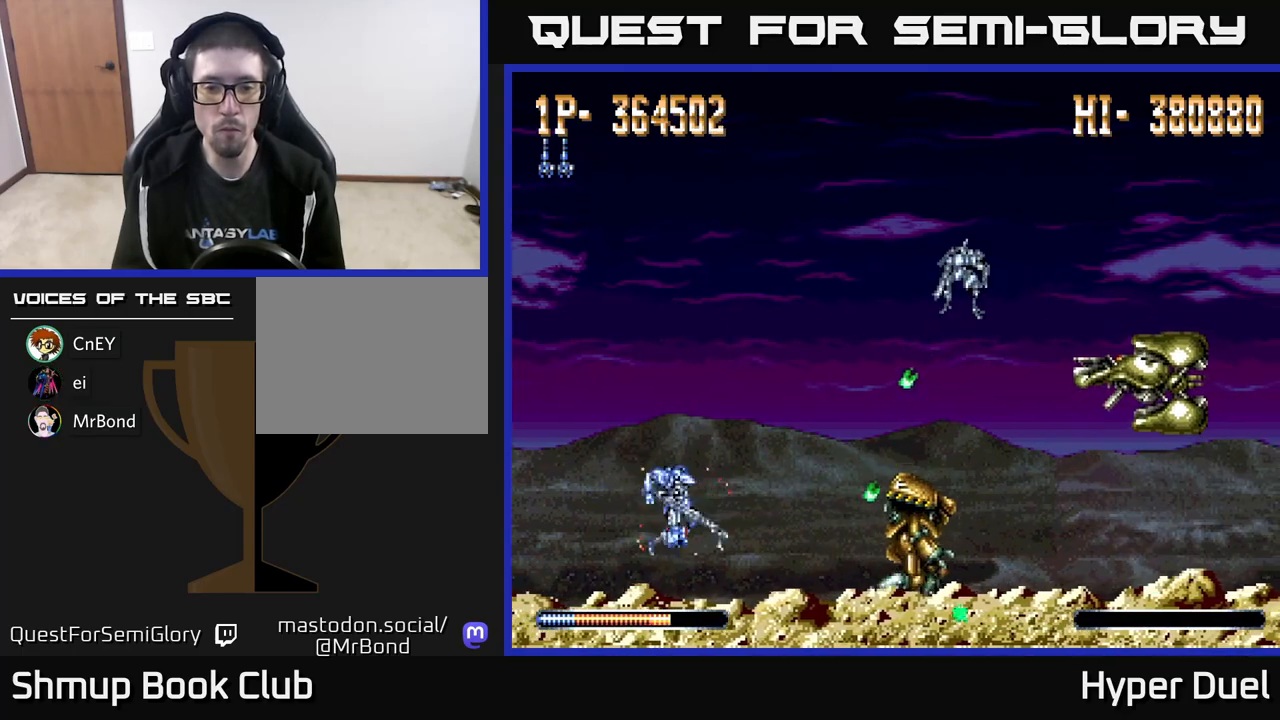
{"buttons": ["X"], "right_stick": "center", "events": []}
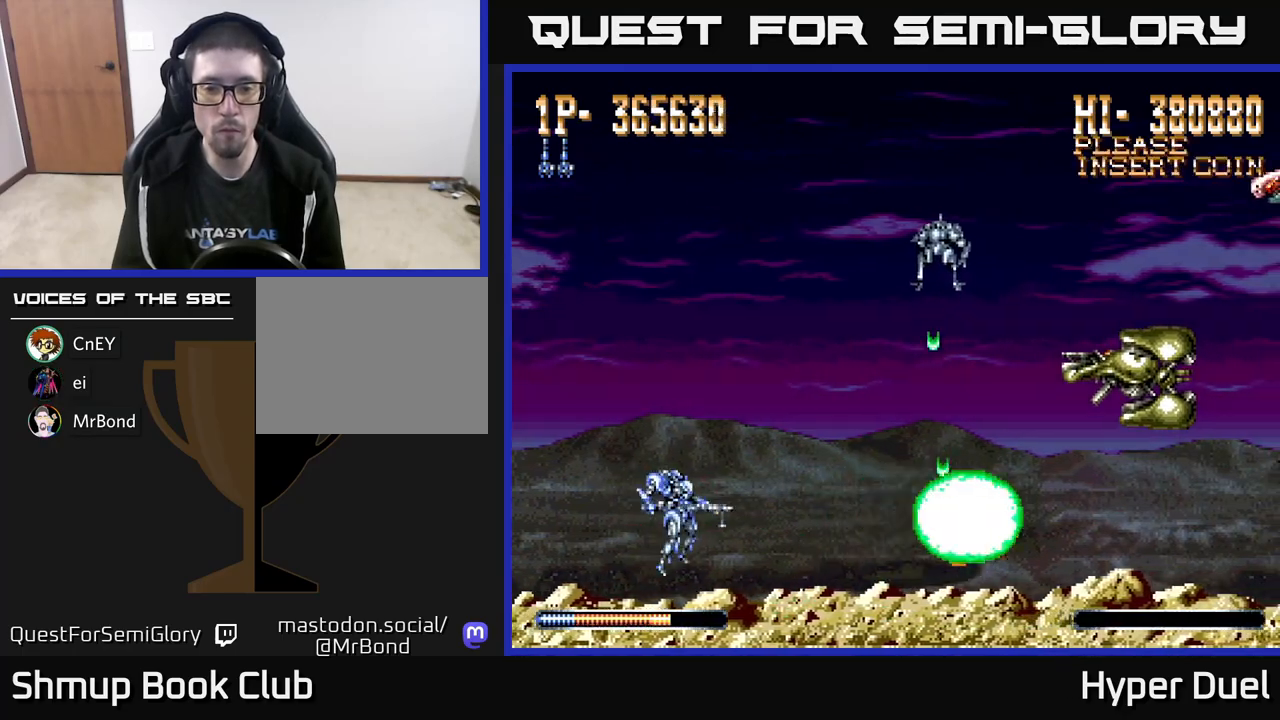
{"buttons": ["X"], "right_stick": "center", "events": [[250, "DPAD_UP", "down"], [300, "DPAD_UP", "up"]]}
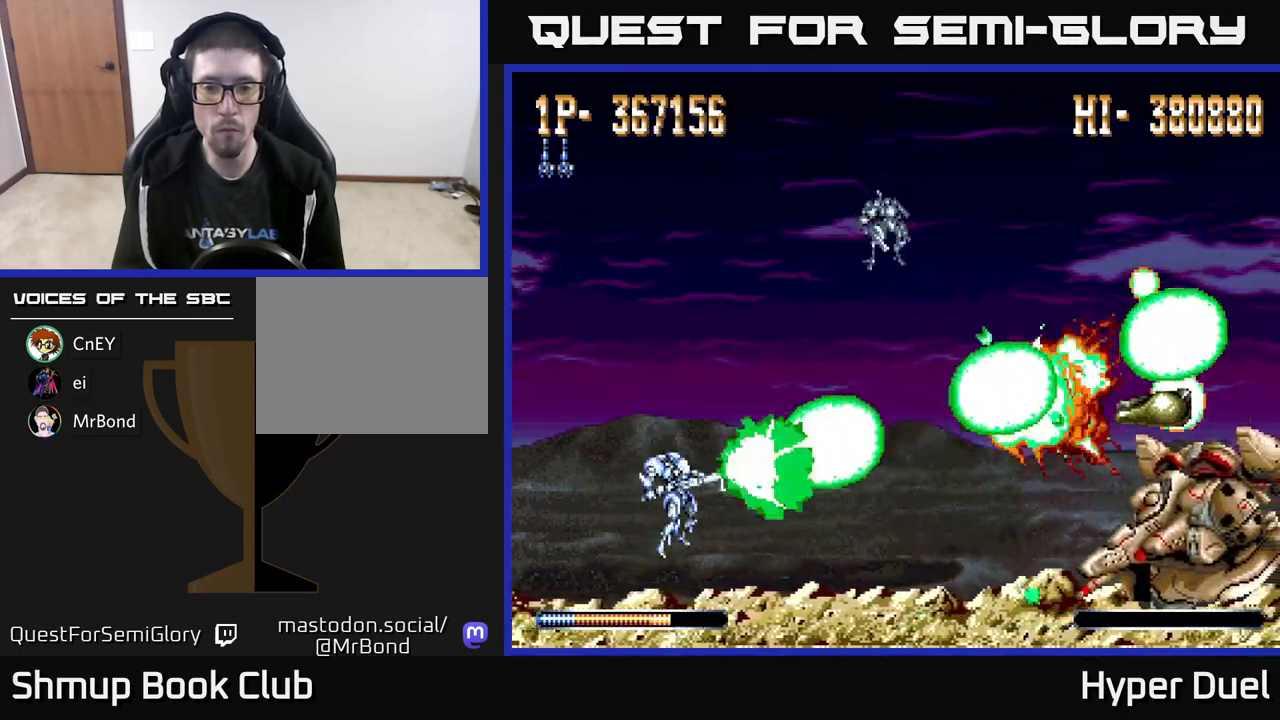
{"buttons": ["X", "DPAD_RIGHT"], "right_stick": "center", "events": [[500, "DPAD_RIGHT", "down"]]}
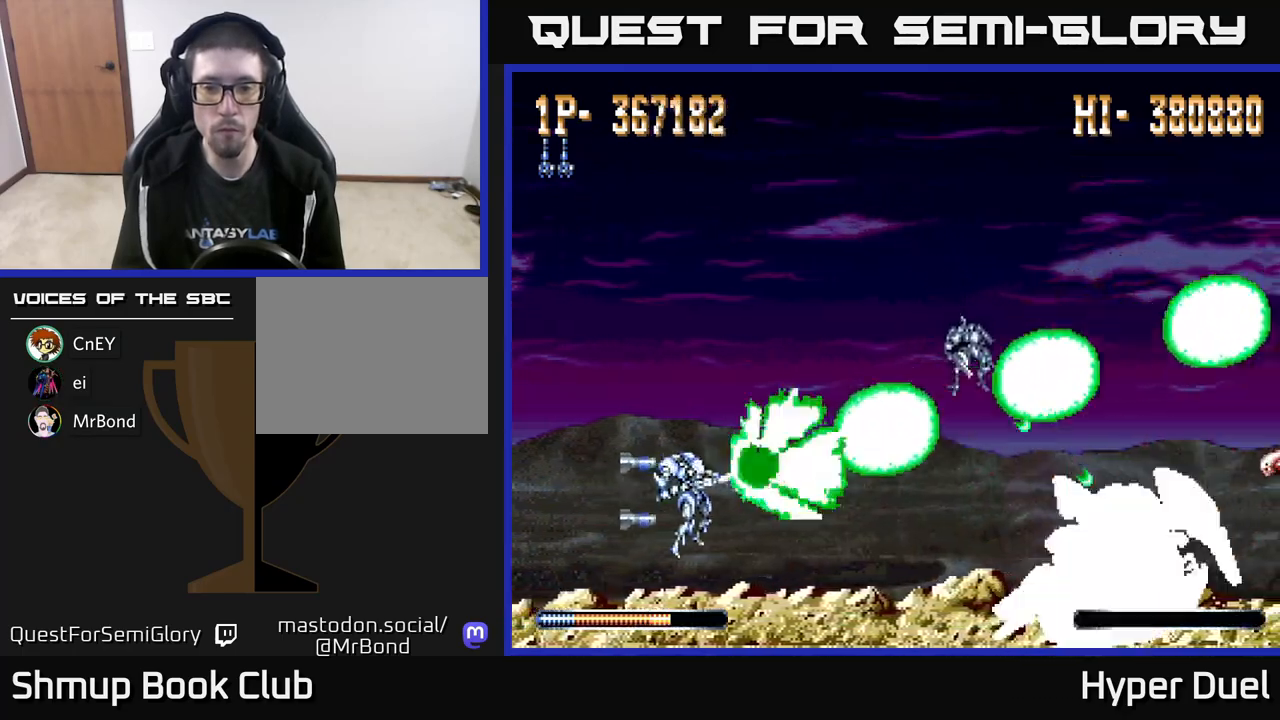
{"buttons": ["A", "DPAD_UP", "DPAD_RIGHT"], "right_stick": "center", "events": [[50, "A", "down"], [100, "X", "up"], [217, "DPAD_UP", "down"], [317, "DPAD_UP", "up"], [483, "DPAD_UP", "down"]]}
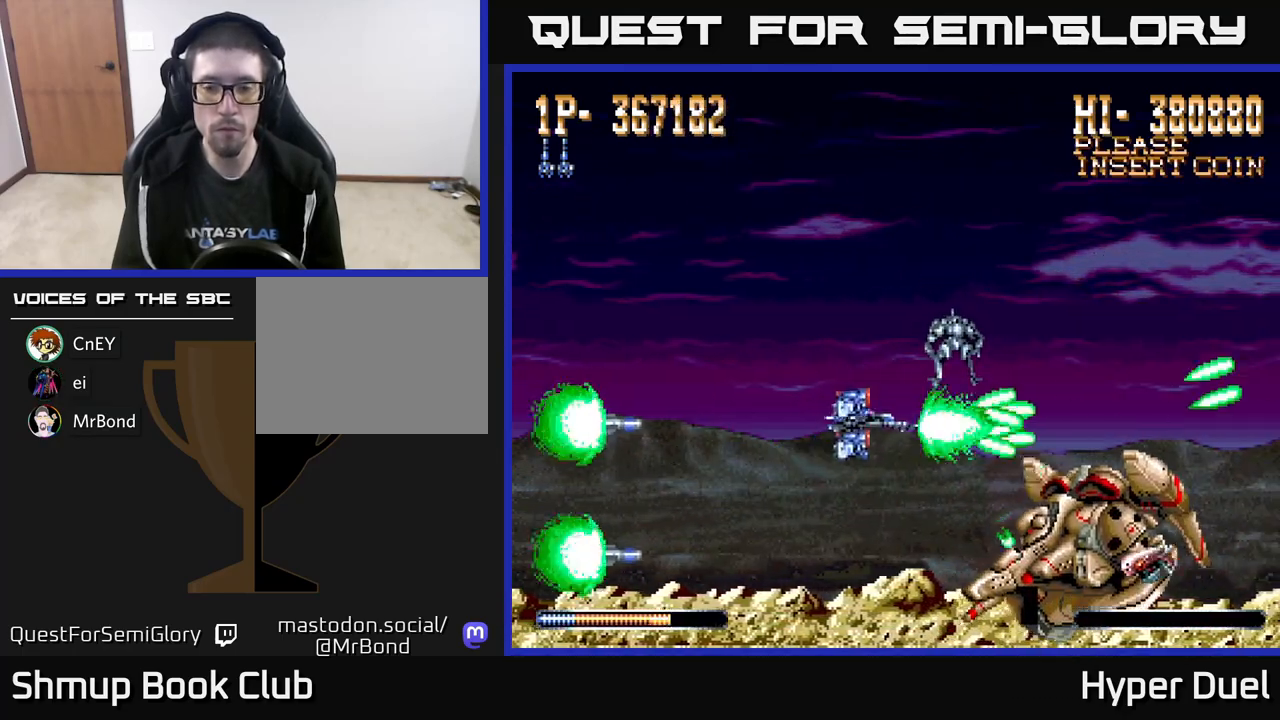
{"buttons": ["A", "X", "DPAD_LEFT"], "right_stick": "center", "events": [[17, "X", "down"], [317, "DPAD_UP", "up"], [367, "DPAD_RIGHT", "up"], [433, "DPAD_LEFT", "down"]]}
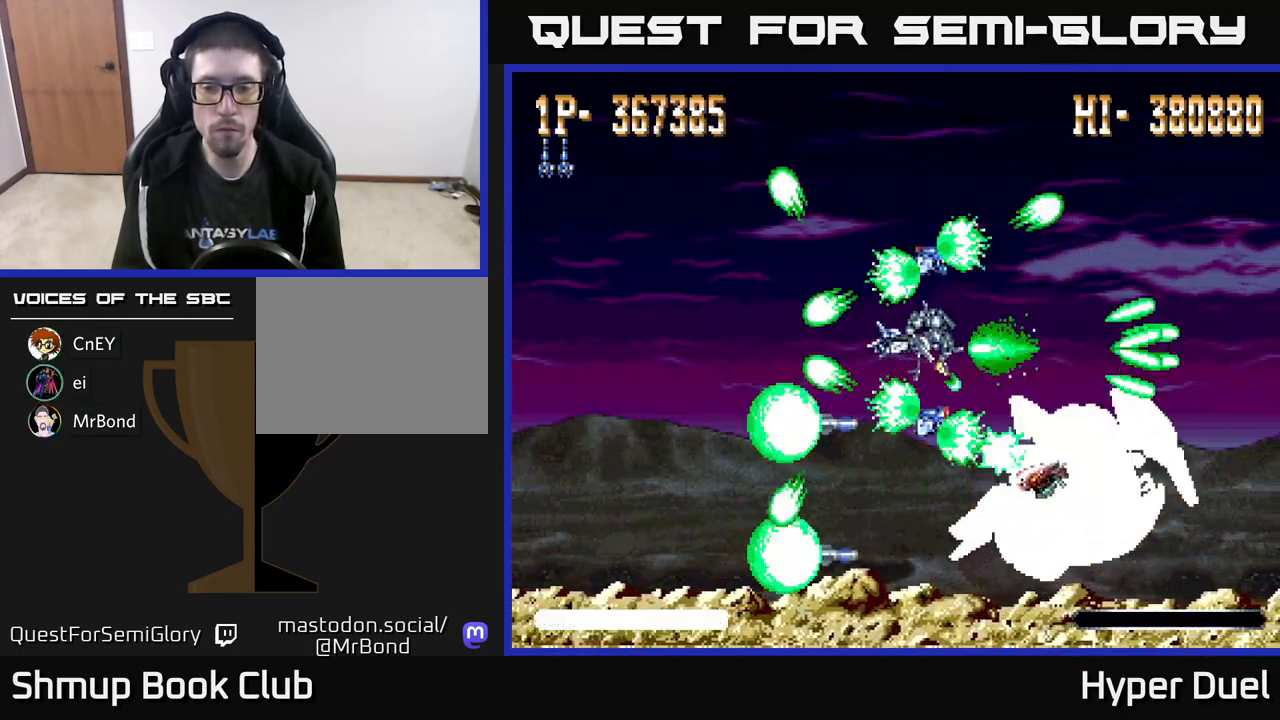
{"buttons": ["A", "DPAD_LEFT"], "right_stick": "center", "events": [[200, "DPAD_DOWN", "down"], [267, "DPAD_LEFT", "up"], [283, "X", "up"], [400, "DPAD_LEFT", "down"], [483, "DPAD_DOWN", "up"]]}
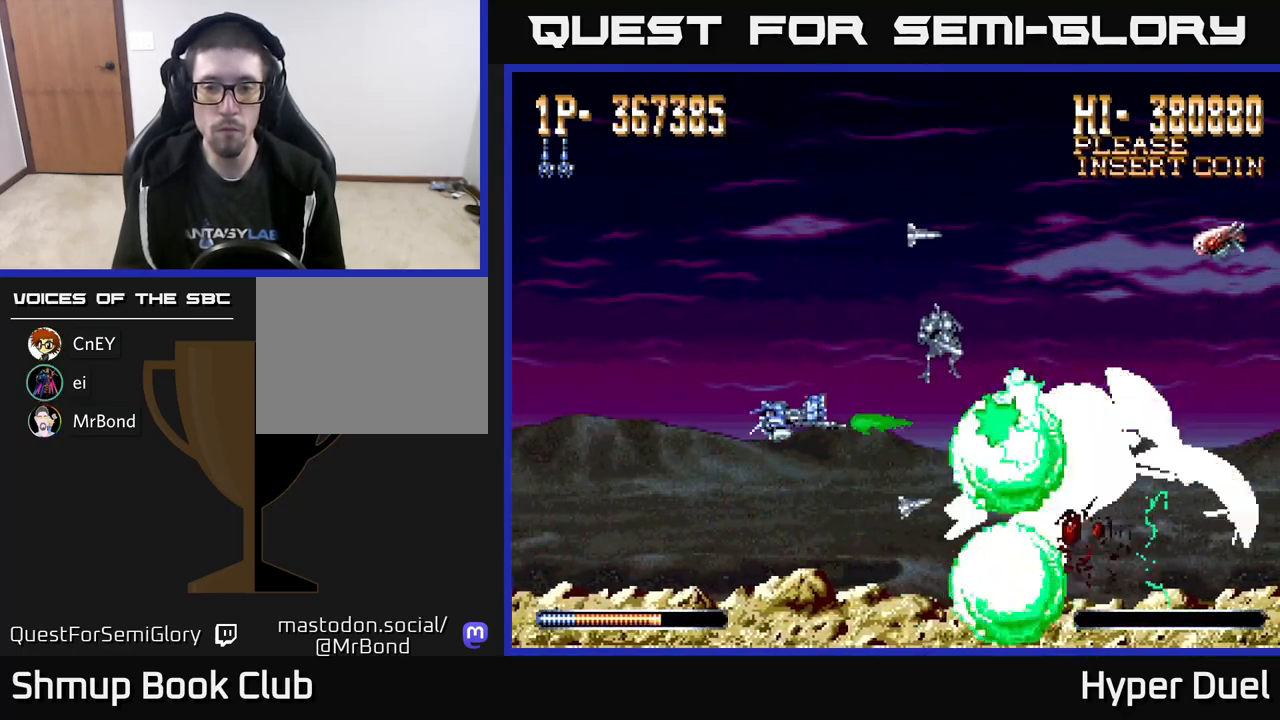
{"buttons": ["A"], "right_stick": "center", "events": [[167, "DPAD_UP", "down"], [233, "DPAD_LEFT", "up"], [450, "DPAD_UP", "up"]]}
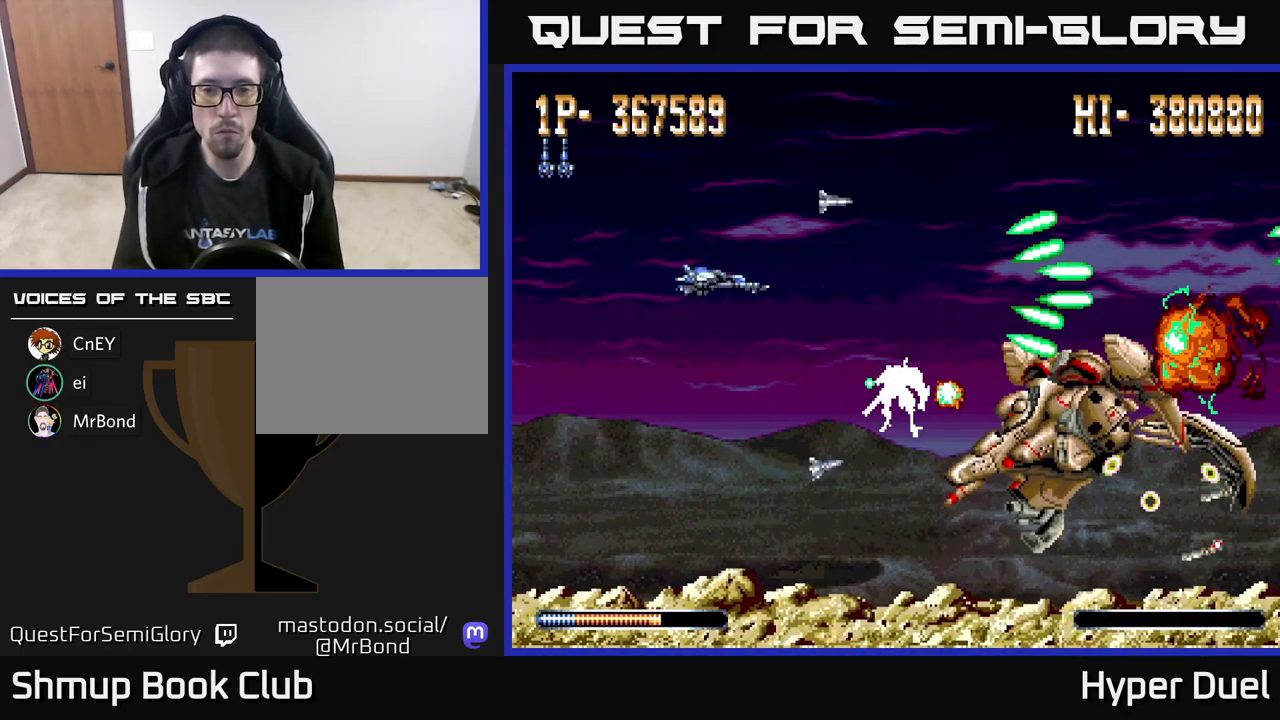
{"buttons": ["A", "DPAD_DOWN"], "right_stick": "center", "events": [[250, "DPAD_DOWN", "down"]]}
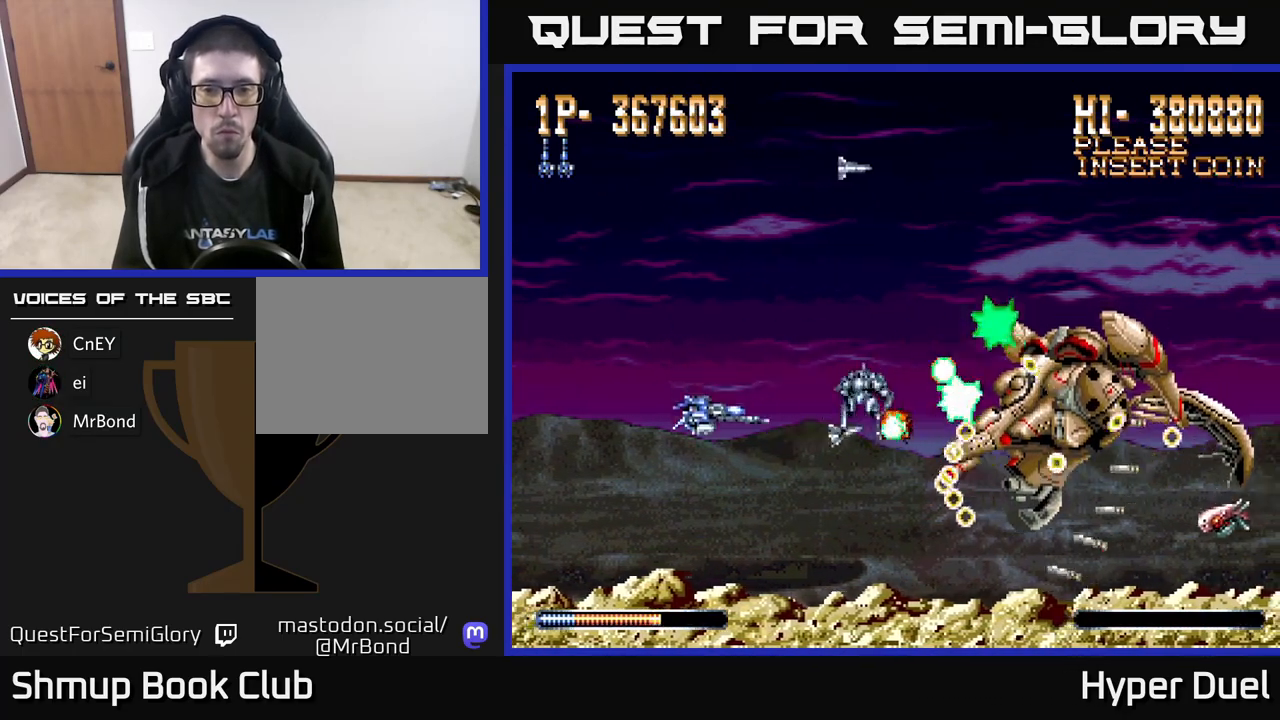
{"buttons": ["A", "DPAD_LEFT"], "right_stick": "center", "events": [[50, "DPAD_DOWN", "up"], [100, "DPAD_LEFT", "down"], [150, "DPAD_UP", "down"], [233, "DPAD_UP", "up"], [267, "DPAD_LEFT", "up"], [300, "DPAD_DOWN", "down"], [367, "DPAD_LEFT", "down"], [383, "DPAD_DOWN", "up"]]}
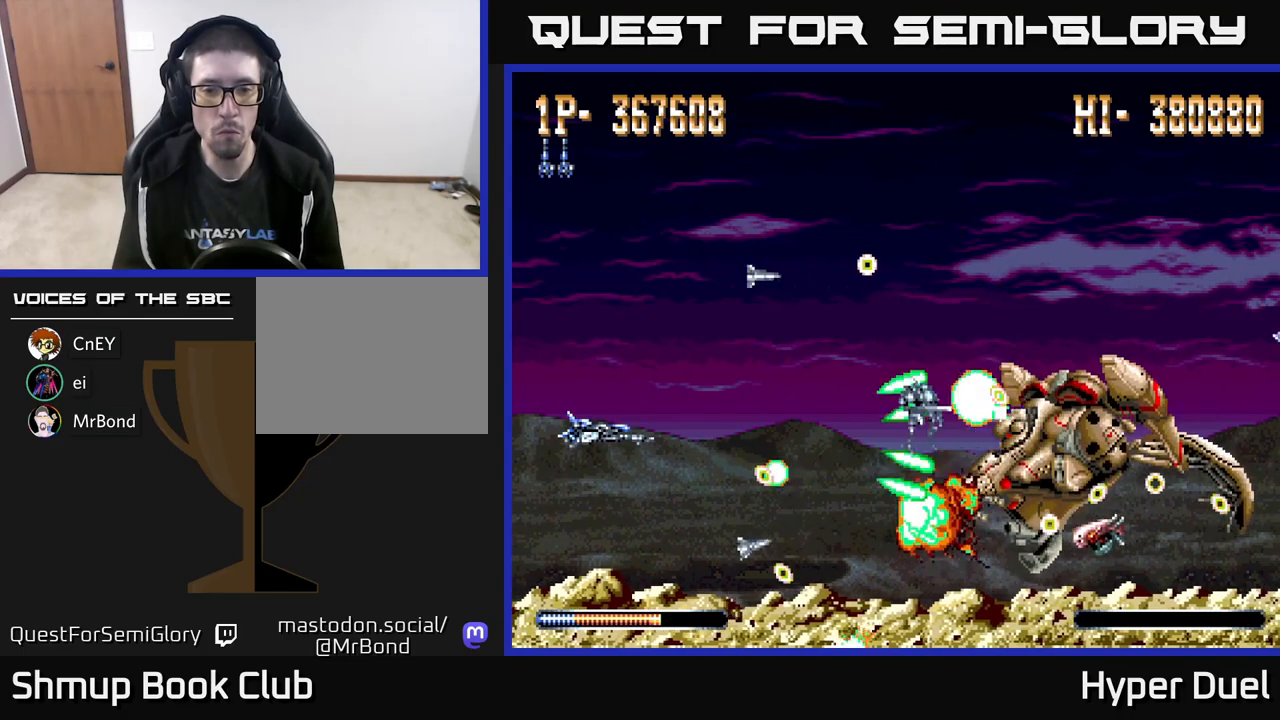
{"buttons": ["A", "DPAD_DOWN"], "right_stick": "center", "events": [[33, "DPAD_LEFT", "up"], [167, "DPAD_UP", "down"], [267, "DPAD_RIGHT", "down"], [300, "DPAD_UP", "up"], [433, "DPAD_DOWN", "down"], [500, "DPAD_RIGHT", "up"]]}
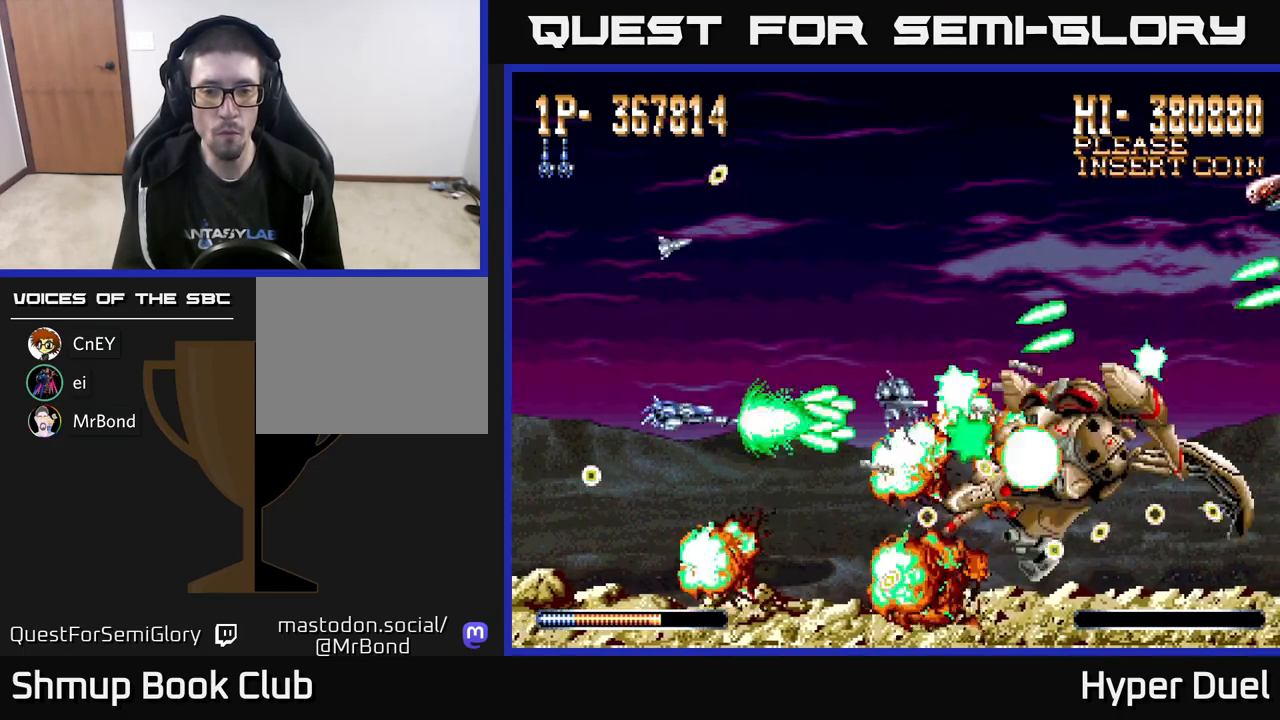
{"buttons": ["A", "DPAD_UP", "DPAD_LEFT"], "right_stick": "center", "events": [[150, "DPAD_DOWN", "up"], [267, "DPAD_LEFT", "down"], [417, "DPAD_UP", "down"]]}
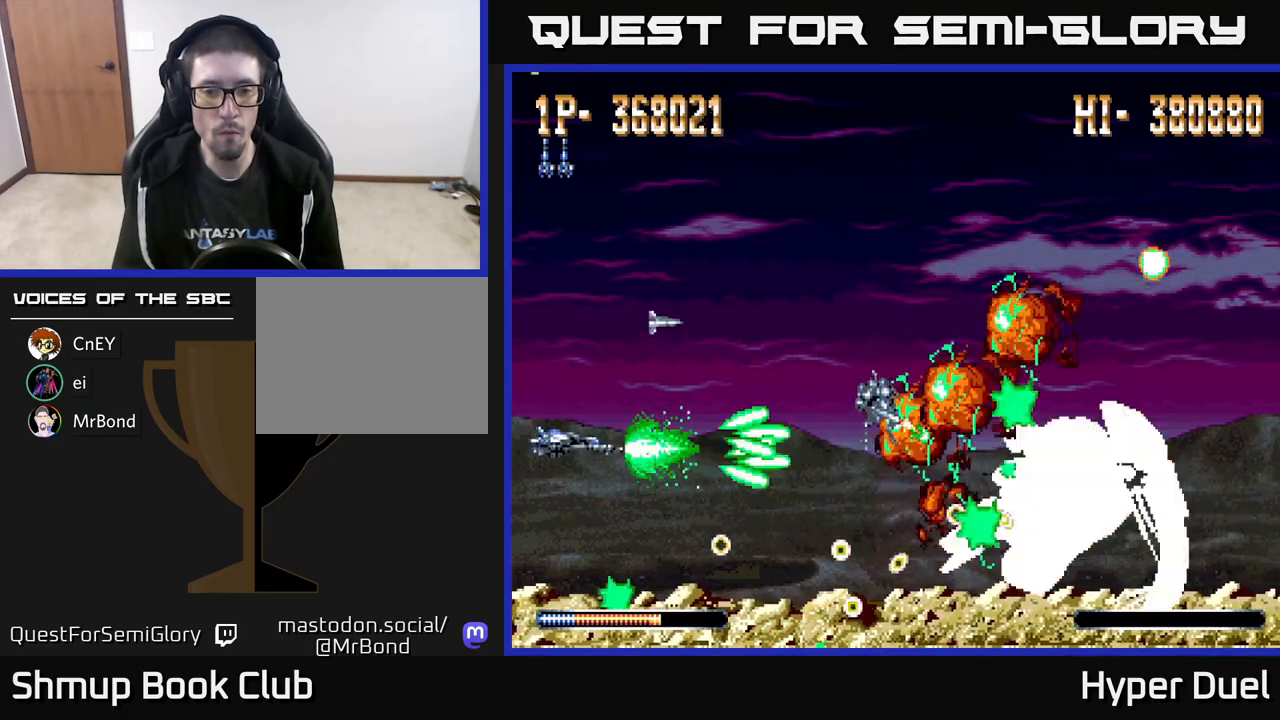
{"buttons": ["X"], "right_stick": "center", "events": [[17, "DPAD_UP", "up"], [33, "DPAD_LEFT", "up"], [317, "X", "down"], [333, "A", "up"]]}
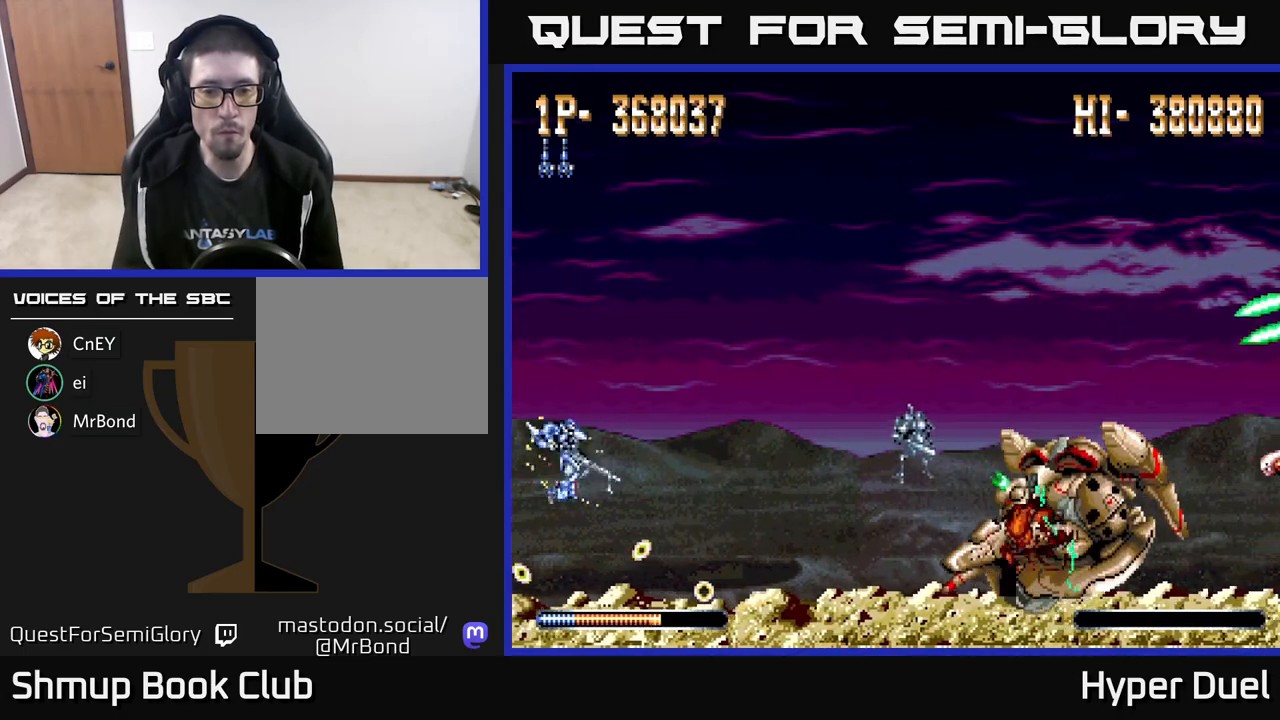
{"buttons": ["X"], "right_stick": "center", "events": [[250, "DPAD_DOWN", "down"], [283, "DPAD_DOWN", "up"]]}
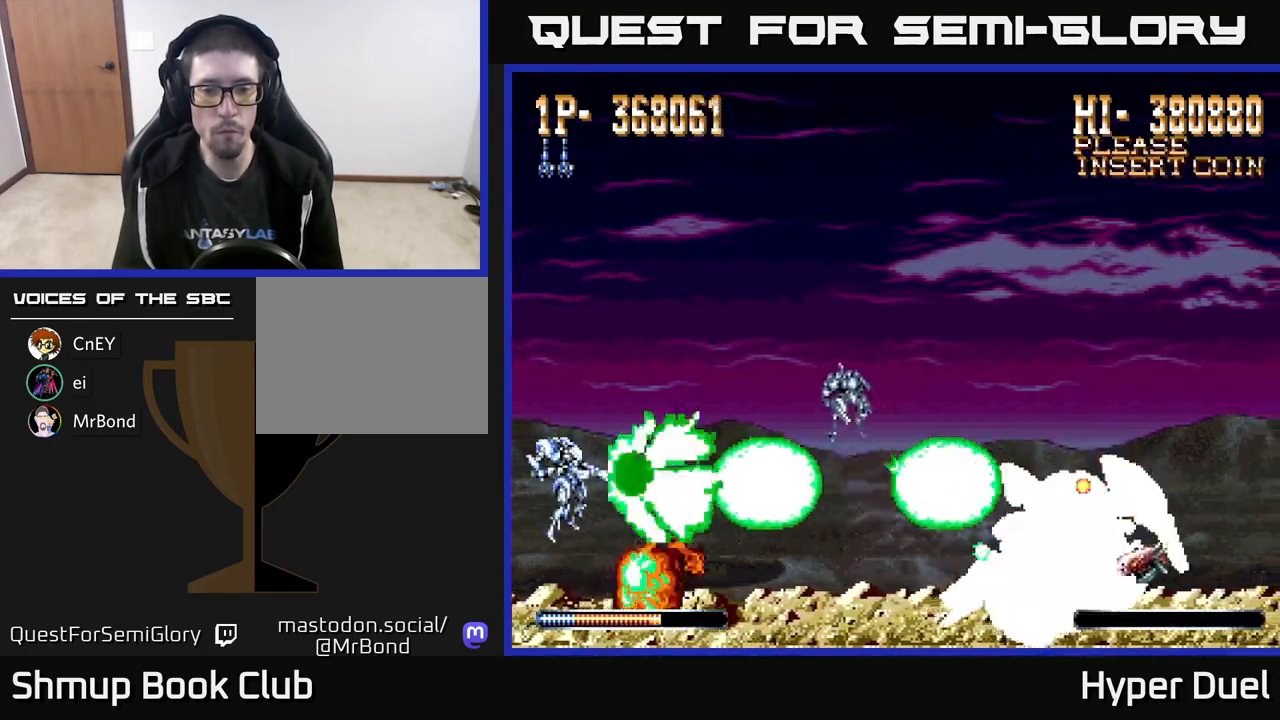
{"buttons": ["X"], "right_stick": "center", "events": []}
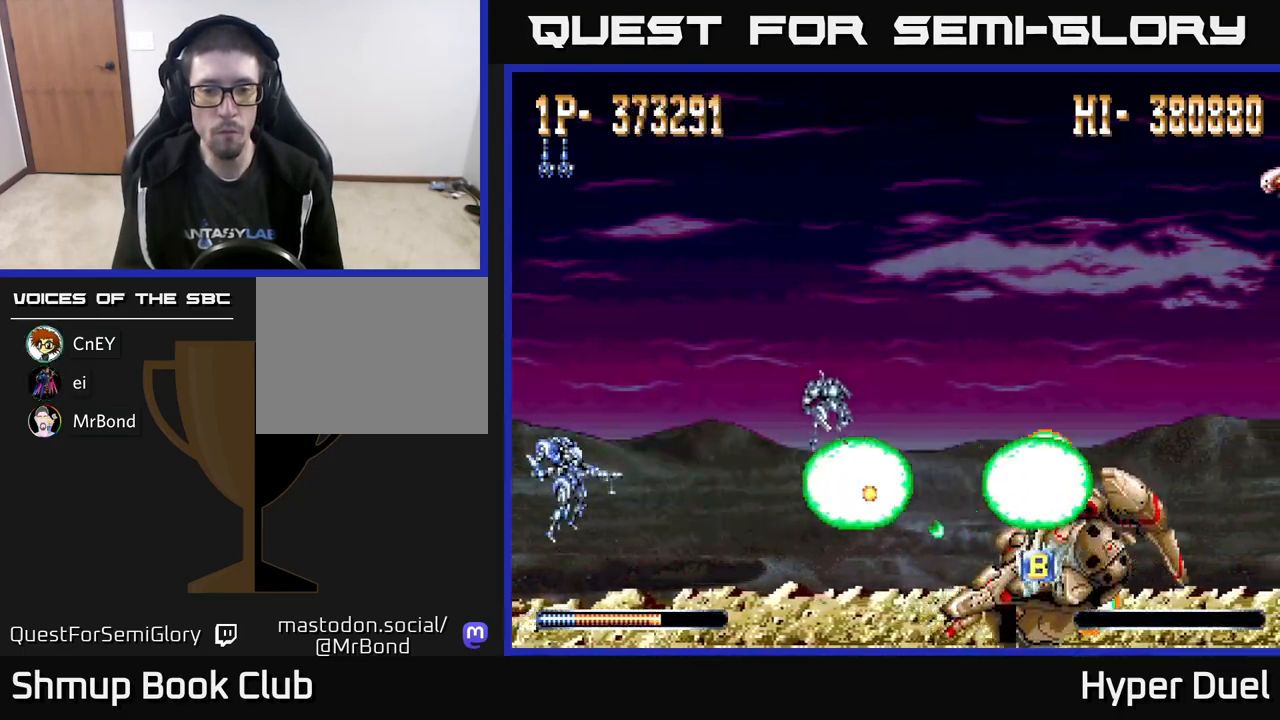
{"buttons": ["A", "X"], "right_stick": "center", "events": [[483, "A", "down"]]}
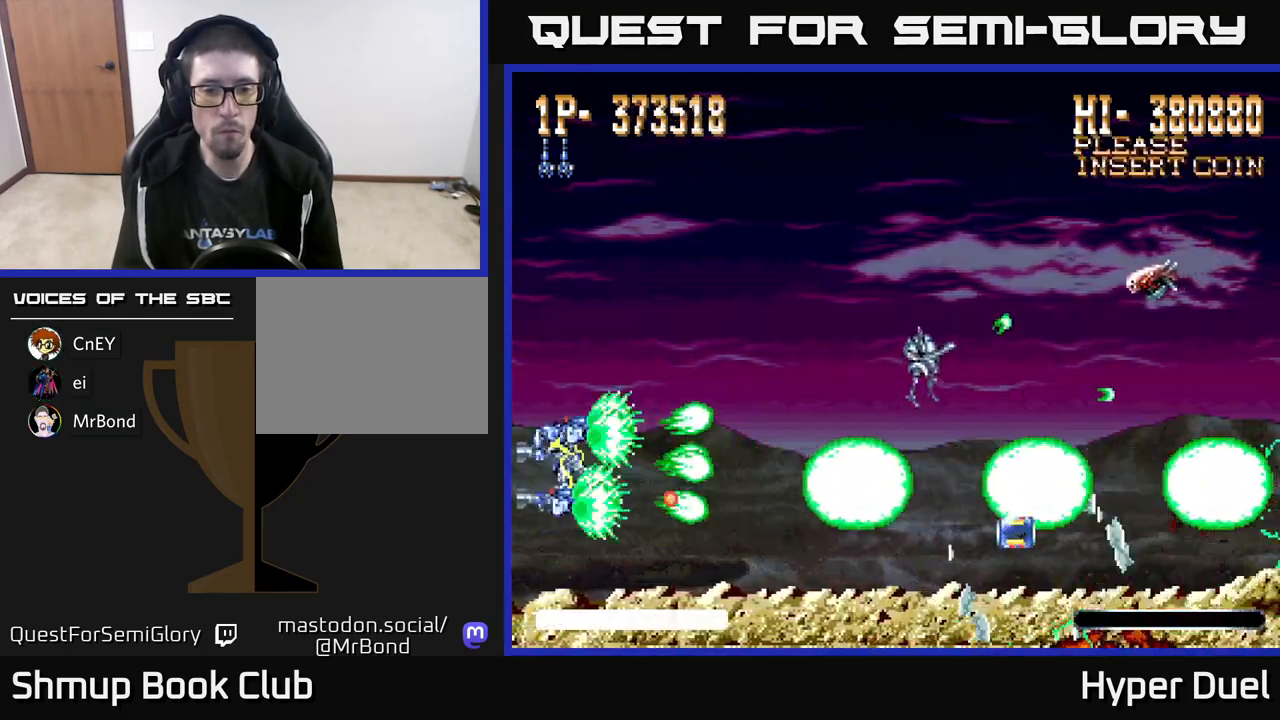
{"buttons": ["A", "DPAD_UP", "DPAD_RIGHT"], "right_stick": "center", "events": [[17, "DPAD_UP", "down"], [17, "X", "up"], [167, "DPAD_RIGHT", "down"], [217, "DPAD_UP", "up"], [283, "DPAD_UP", "down"], [333, "DPAD_RIGHT", "up"], [417, "DPAD_RIGHT", "down"]]}
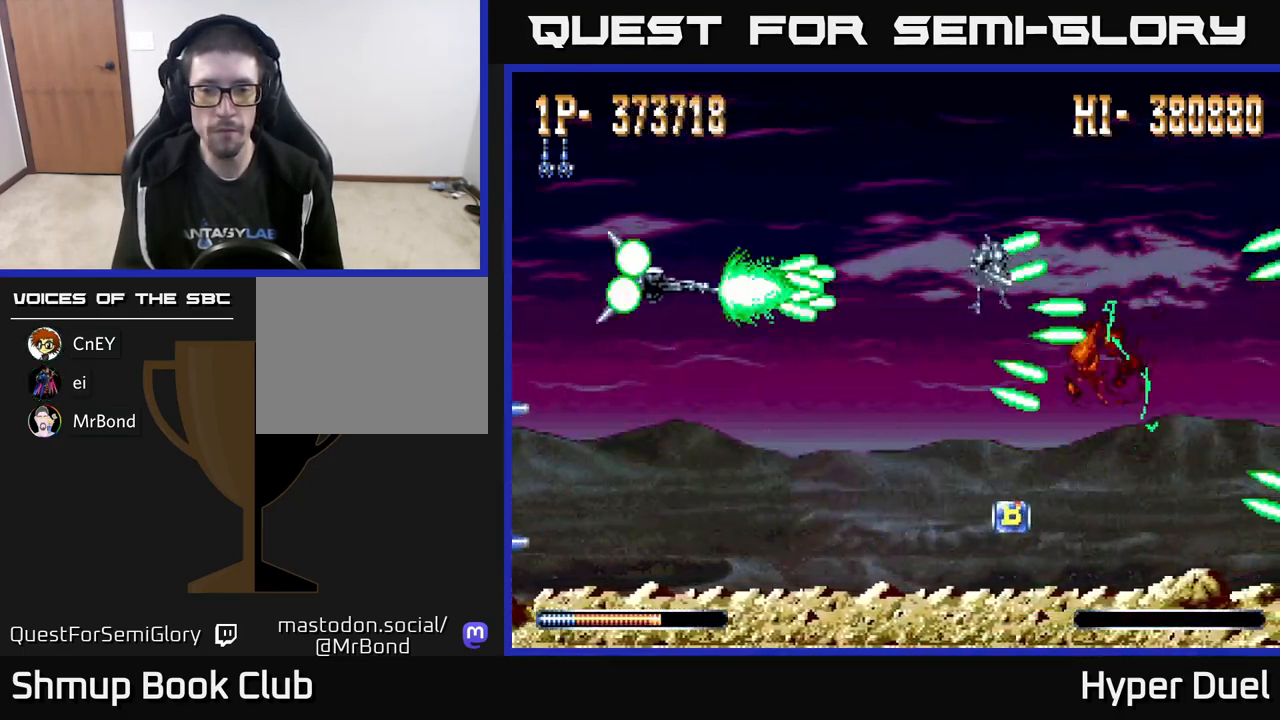
{"buttons": ["A", "DPAD_DOWN", "DPAD_RIGHT"], "right_stick": "center", "events": [[33, "DPAD_UP", "up"], [100, "DPAD_DOWN", "down"], [367, "DPAD_DOWN", "up"], [417, "DPAD_DOWN", "down"]]}
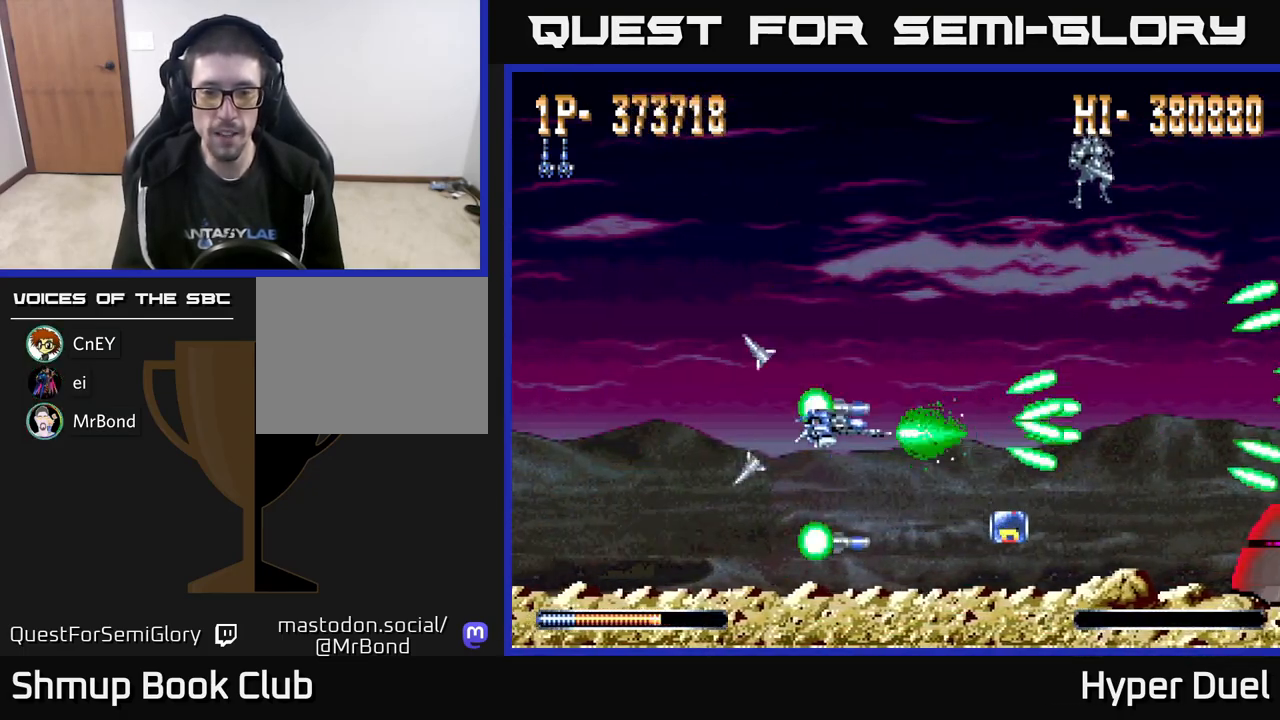
{"buttons": ["A", "DPAD_UP"], "right_stick": "center", "events": [[350, "DPAD_DOWN", "up"], [350, "DPAD_RIGHT", "up"], [417, "DPAD_UP", "down"]]}
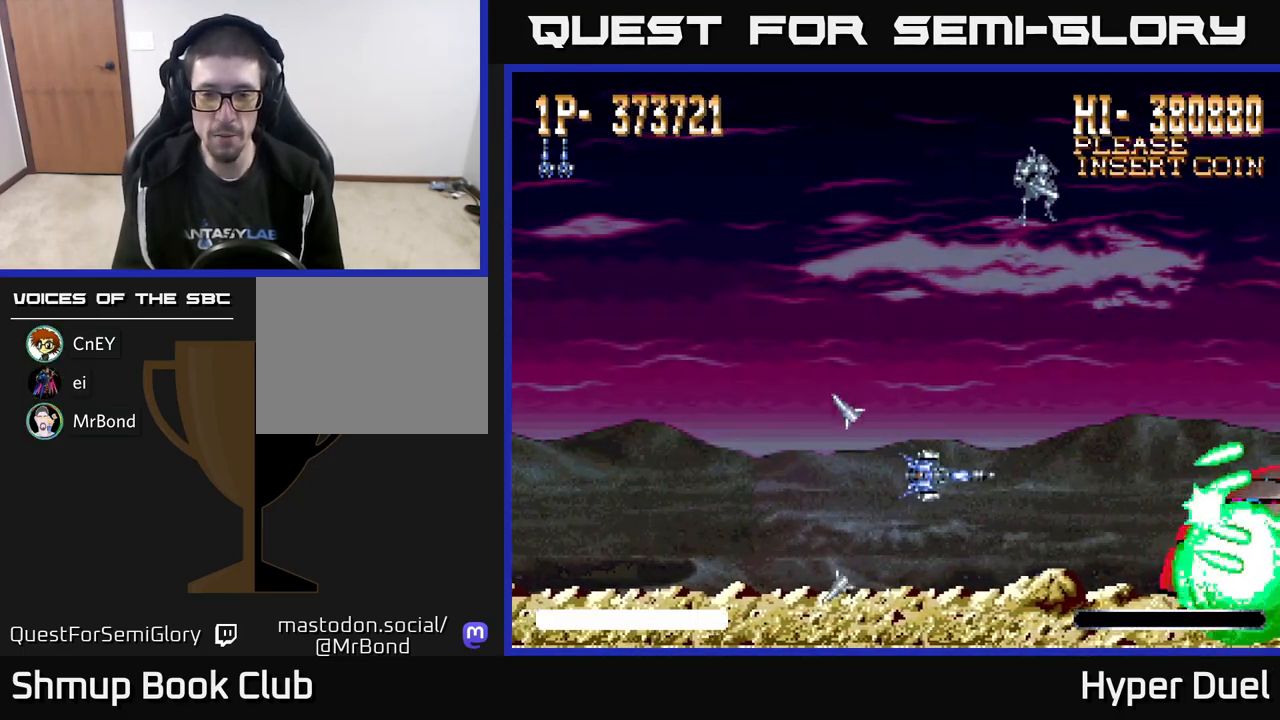
{"buttons": ["A", "DPAD_UP"], "right_stick": "center", "events": [[100, "DPAD_LEFT", "down"], [467, "DPAD_LEFT", "up"]]}
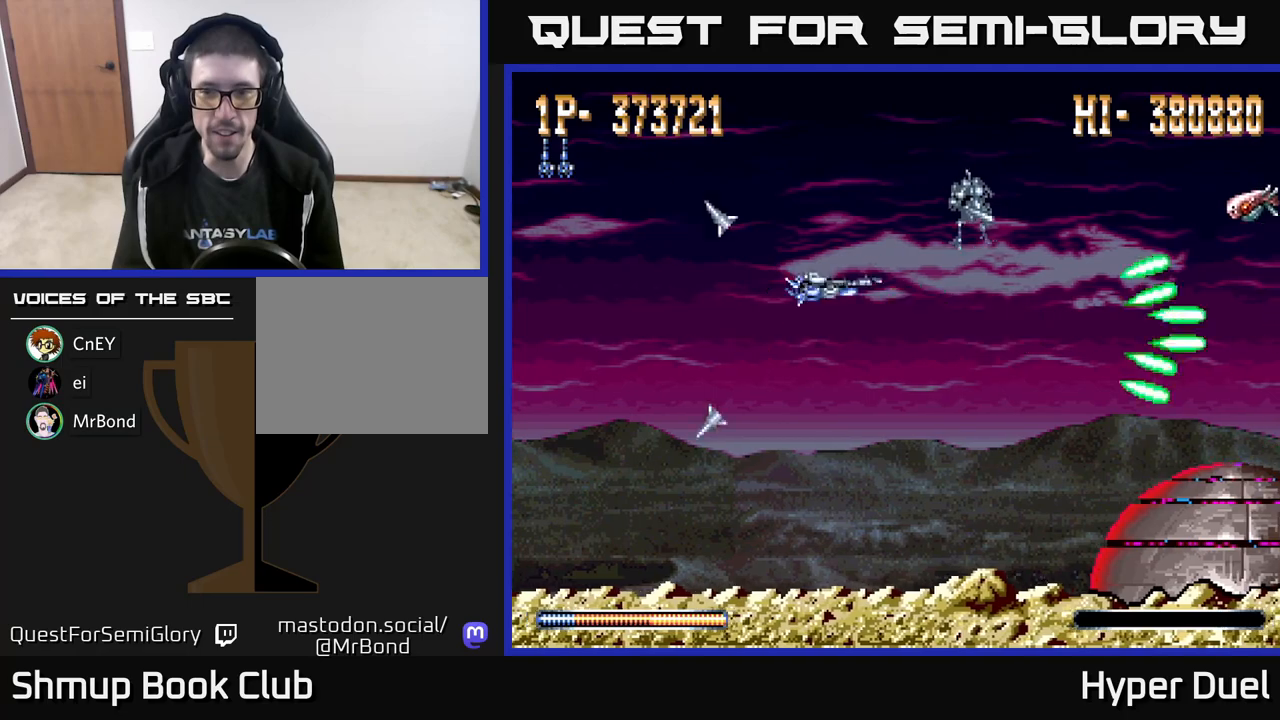
{"buttons": ["A", "DPAD_DOWN"], "right_stick": "center", "events": [[100, "DPAD_LEFT", "down"], [200, "DPAD_UP", "up"], [267, "DPAD_LEFT", "up"], [300, "DPAD_DOWN", "down"], [350, "DPAD_RIGHT", "down"], [433, "DPAD_RIGHT", "up"]]}
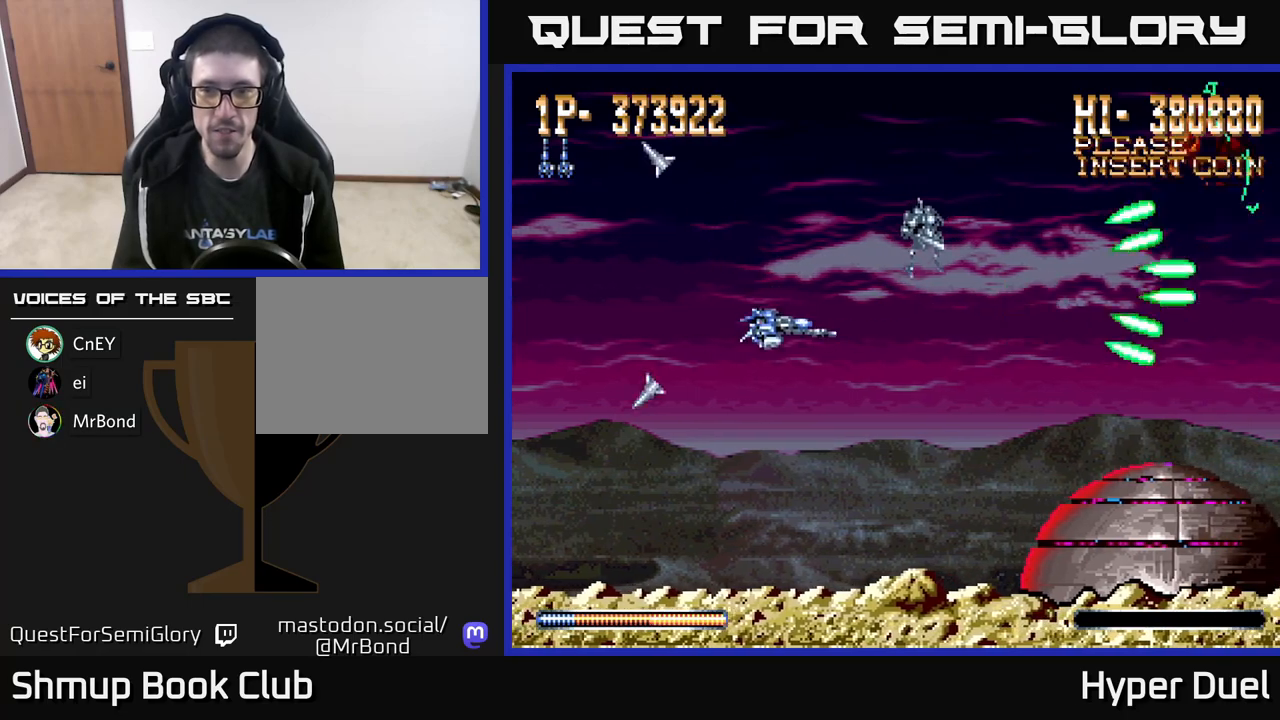
{"buttons": ["A"], "right_stick": "center", "events": [[50, "DPAD_DOWN", "up"]]}
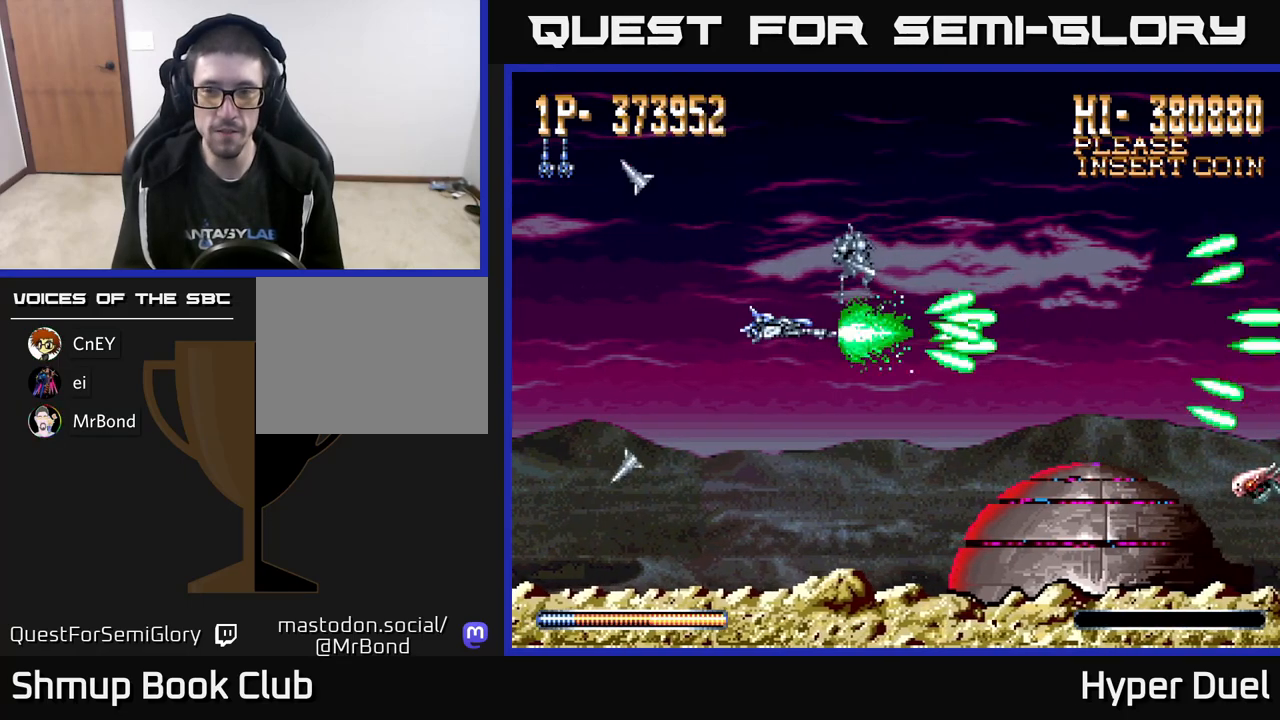
{"buttons": ["A"], "right_stick": "center", "events": []}
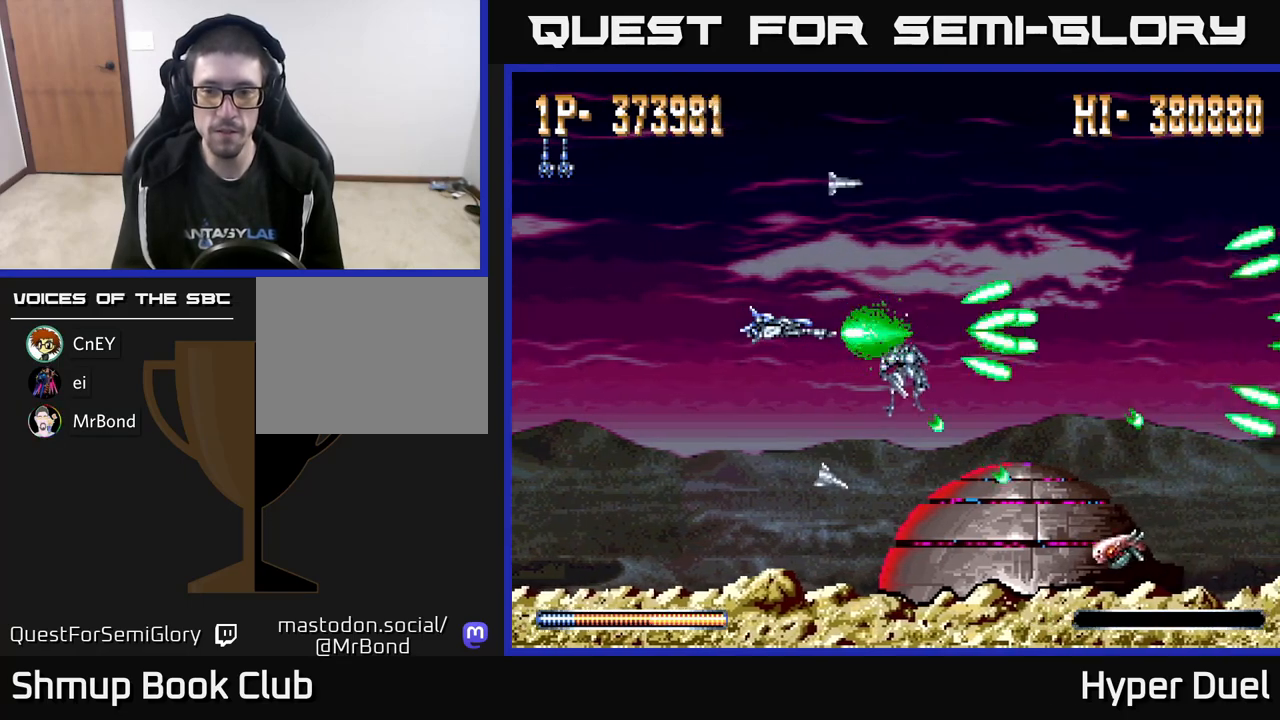
{"buttons": ["A", "DPAD_UP"], "right_stick": "center", "events": [[200, "DPAD_DOWN", "down"], [350, "DPAD_LEFT", "down"], [417, "DPAD_DOWN", "up"], [467, "DPAD_UP", "down"], [500, "DPAD_LEFT", "up"]]}
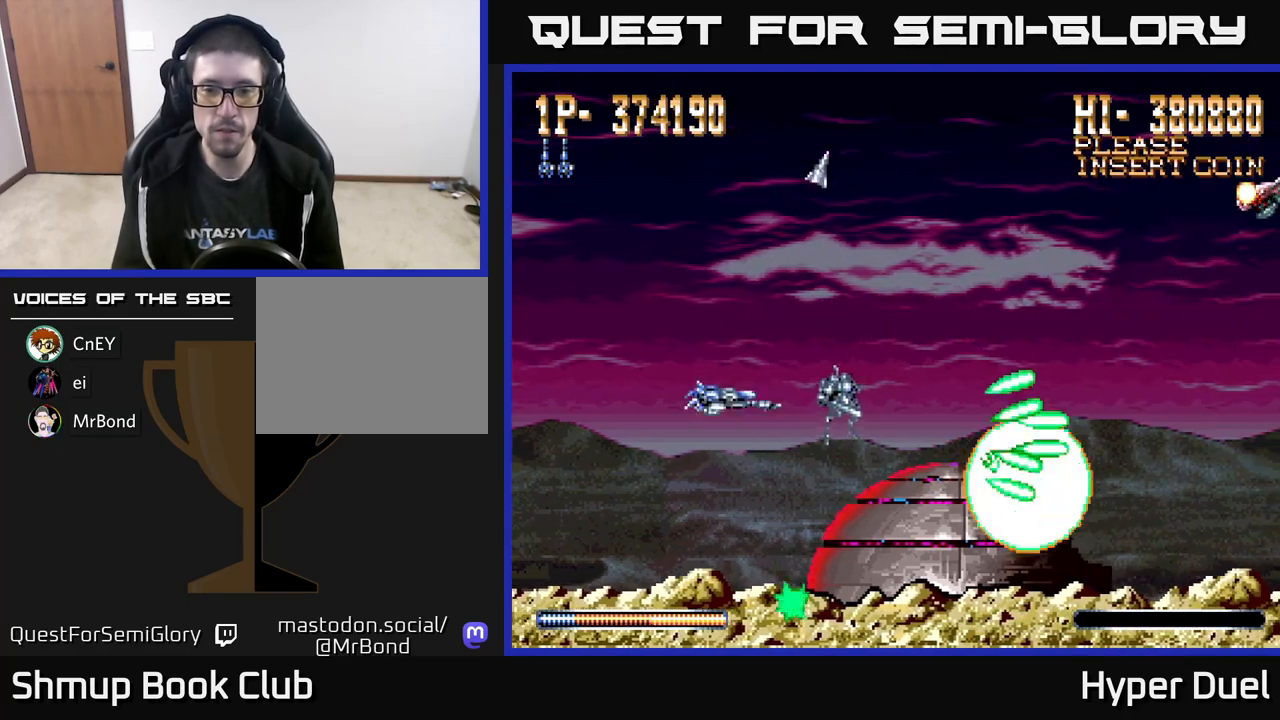
{"buttons": ["A", "DPAD_DOWN"], "right_stick": "center", "events": [[33, "DPAD_RIGHT", "down"], [367, "DPAD_UP", "up"], [450, "DPAD_DOWN", "down"], [467, "DPAD_RIGHT", "up"]]}
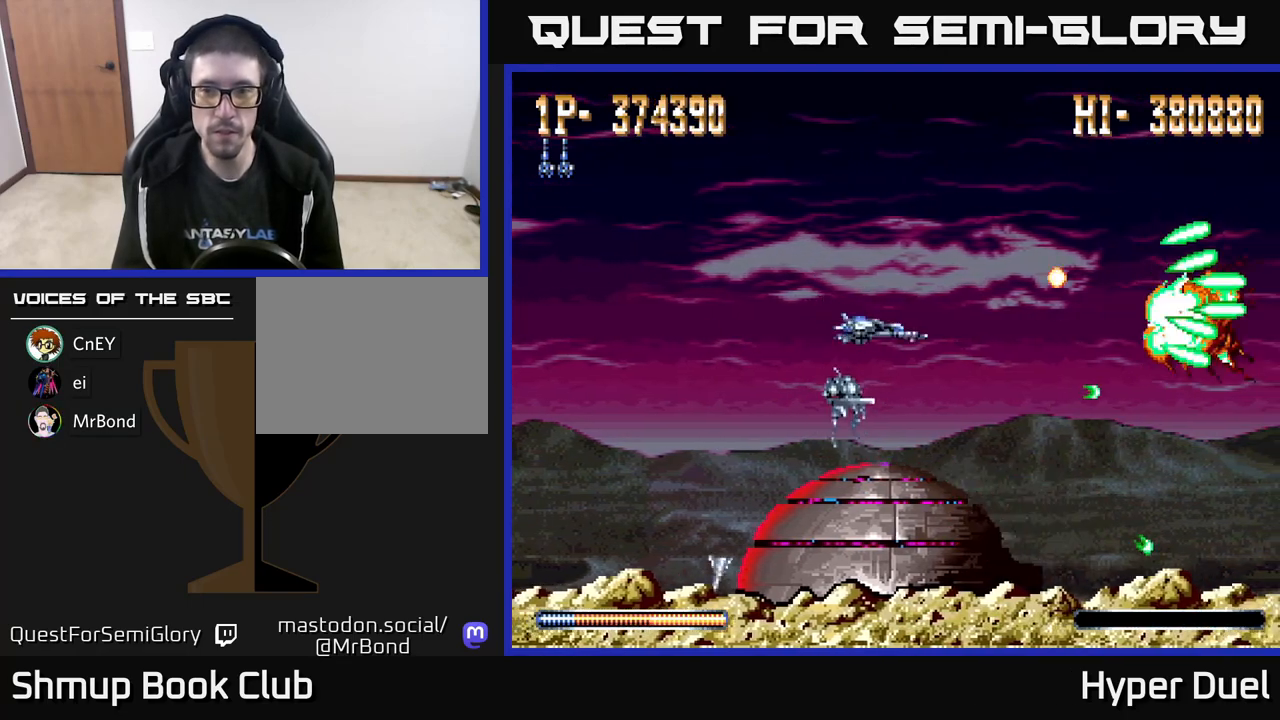
{"buttons": ["A"], "right_stick": "center", "events": [[83, "DPAD_RIGHT", "down"], [200, "DPAD_DOWN", "up"], [500, "DPAD_RIGHT", "up"]]}
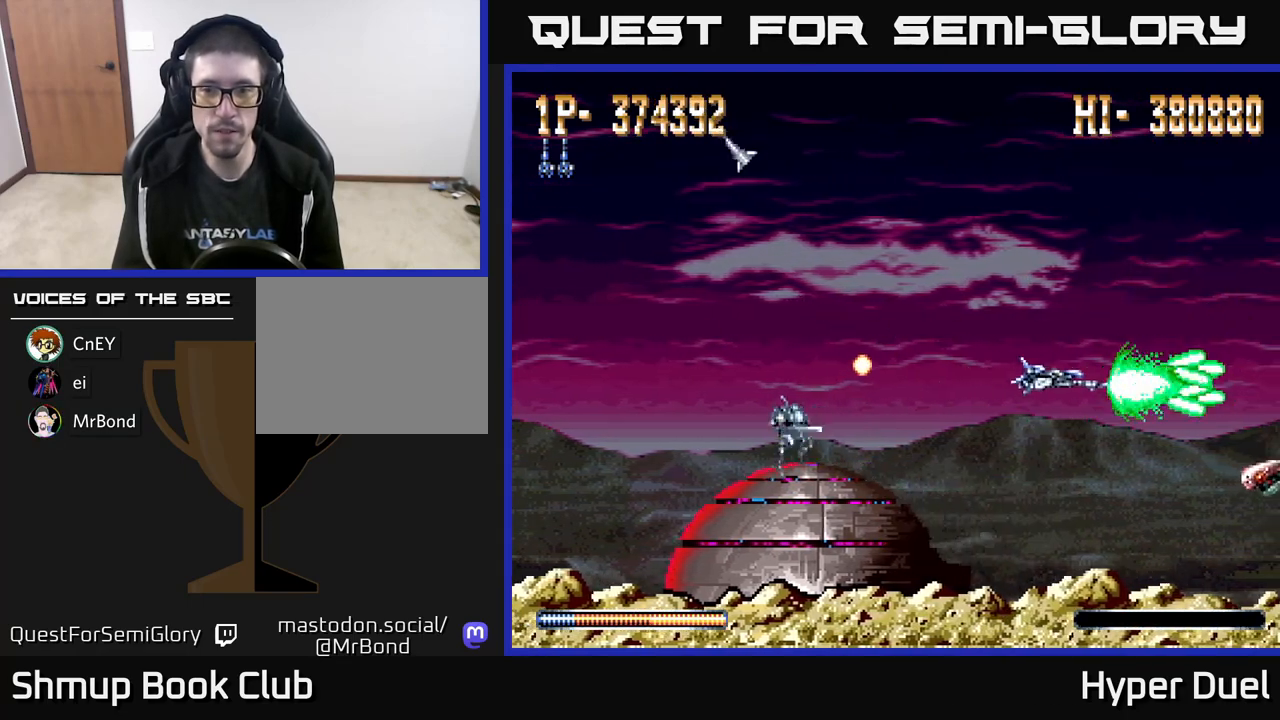
{"buttons": ["A", "DPAD_DOWN"], "right_stick": "center", "events": [[33, "DPAD_UP", "down"], [50, "DPAD_LEFT", "down"], [150, "DPAD_UP", "up"], [350, "DPAD_DOWN", "down"], [367, "DPAD_LEFT", "up"]]}
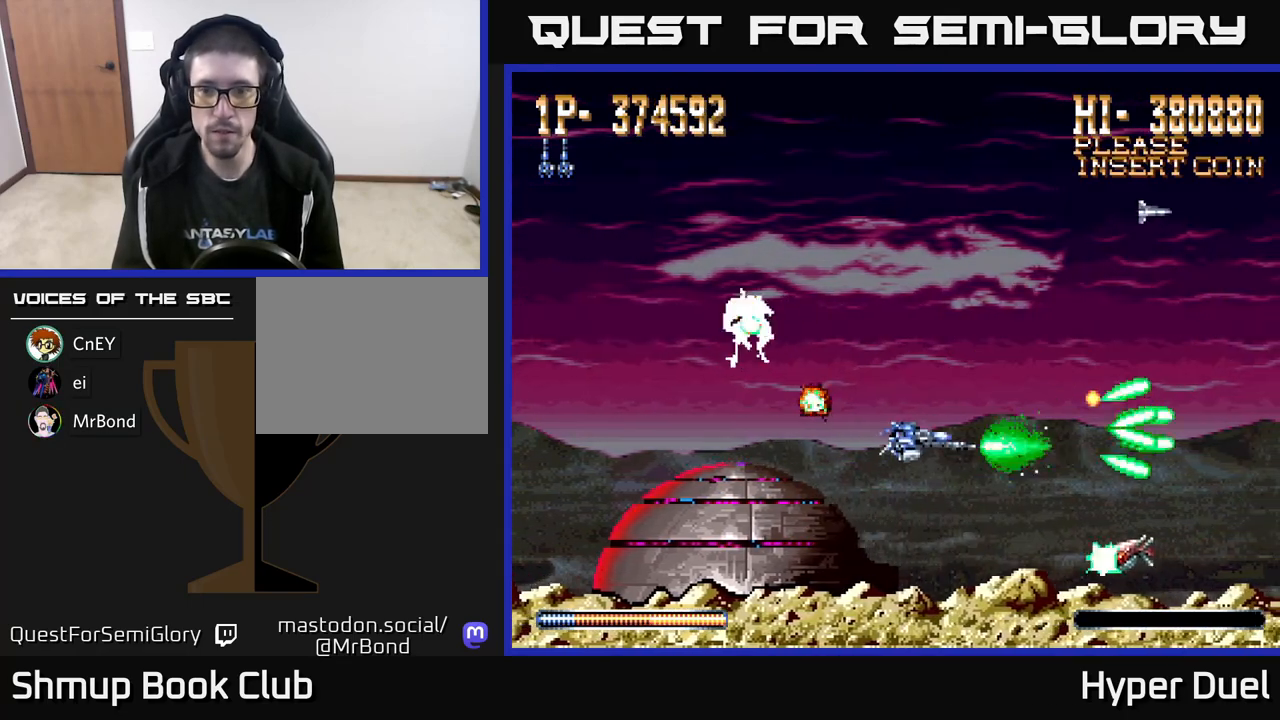
{"buttons": ["A"], "right_stick": "center", "events": [[133, "DPAD_LEFT", "down"], [167, "DPAD_DOWN", "up"], [217, "DPAD_UP", "down"], [250, "DPAD_LEFT", "up"], [417, "DPAD_UP", "up"]]}